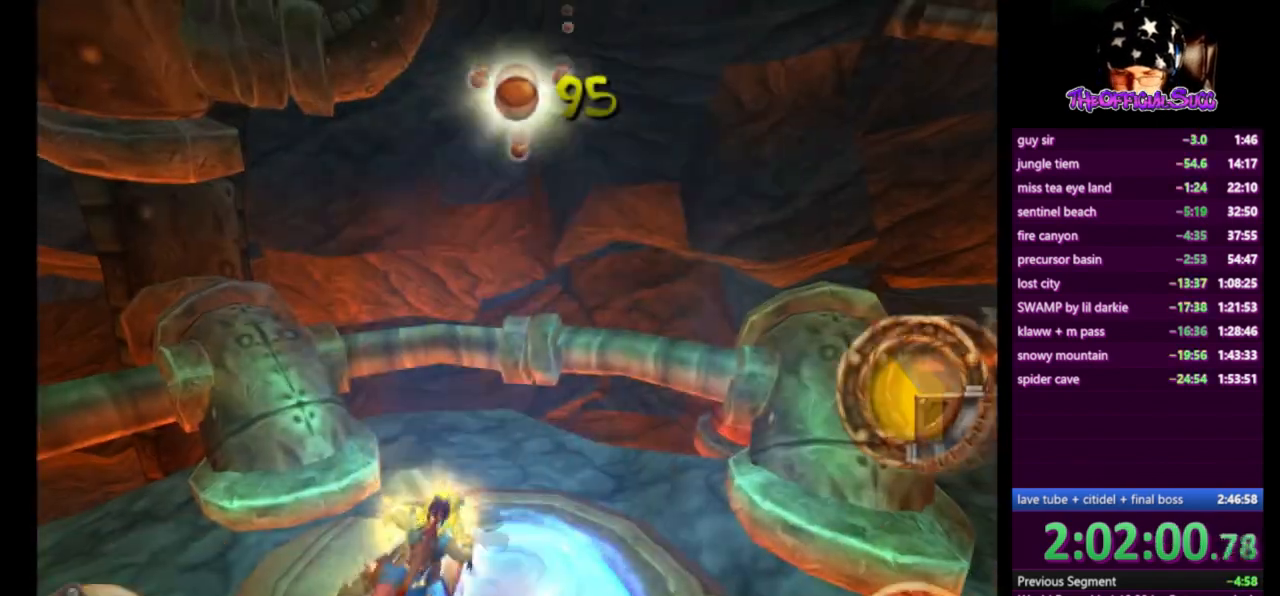
Gameplay with a controller (PlayStation layout); each line is a JSON object with the inputs held at the frame after it. "events" lists button and stick changes between this image and that frame as [ms after this image, input, new state], when the widget could be followed in between.
{"buttons": [], "left_stick": "right", "right_stick": "left", "events": [[334, "left_stick", "right"], [375, "right_stick", "left"]]}
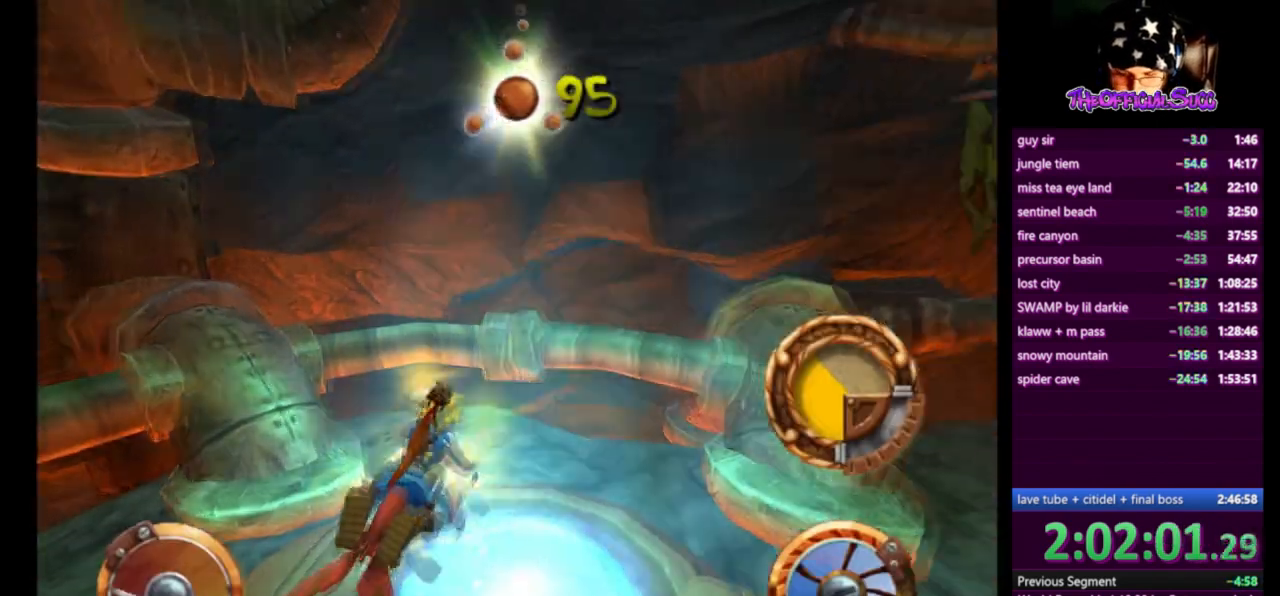
{"buttons": [], "left_stick": "right", "right_stick": "left", "events": []}
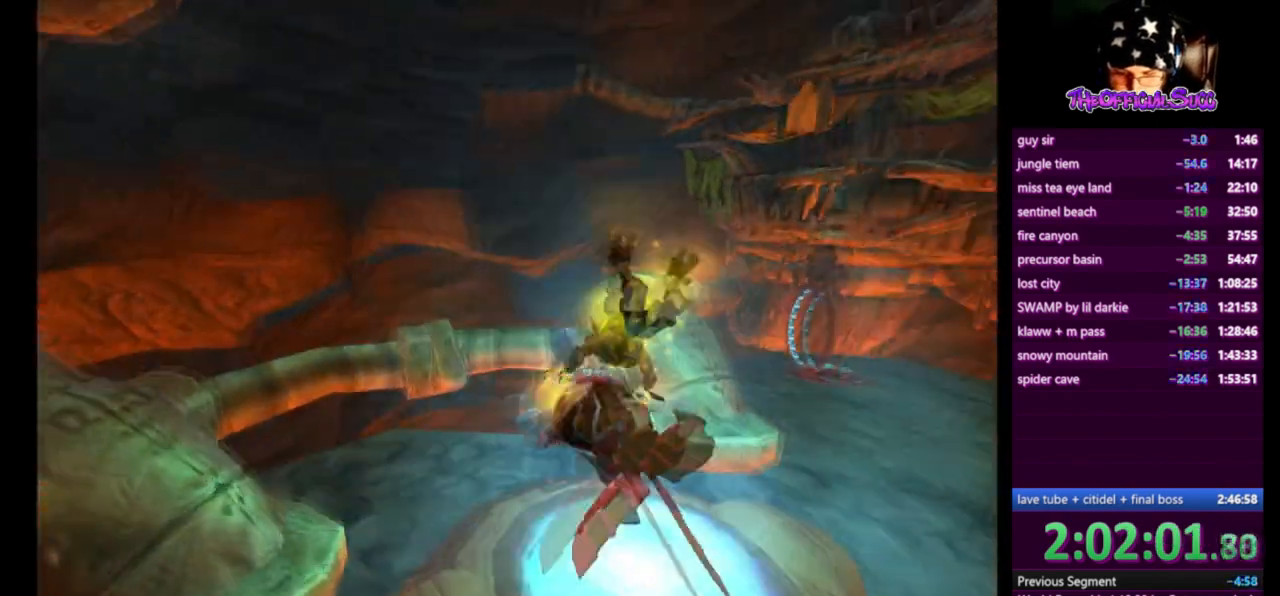
{"buttons": [], "left_stick": "right", "right_stick": "center", "events": [[292, "right_stick", "center"]]}
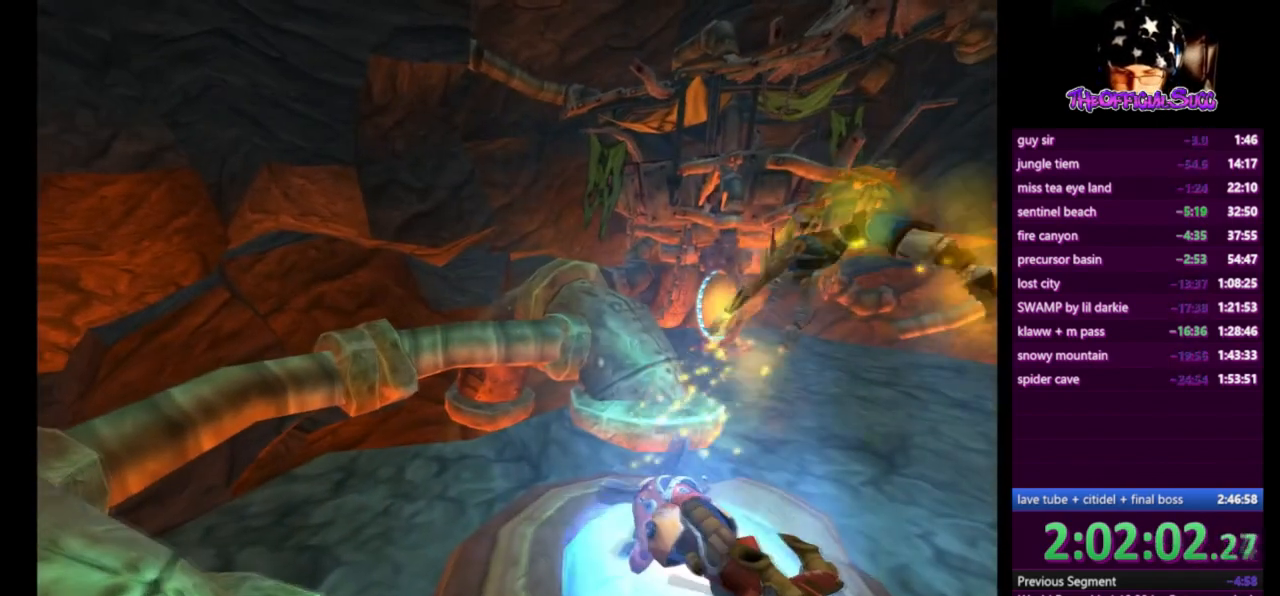
{"buttons": [], "left_stick": "right", "right_stick": "right", "events": [[417, "right_stick", "right"]]}
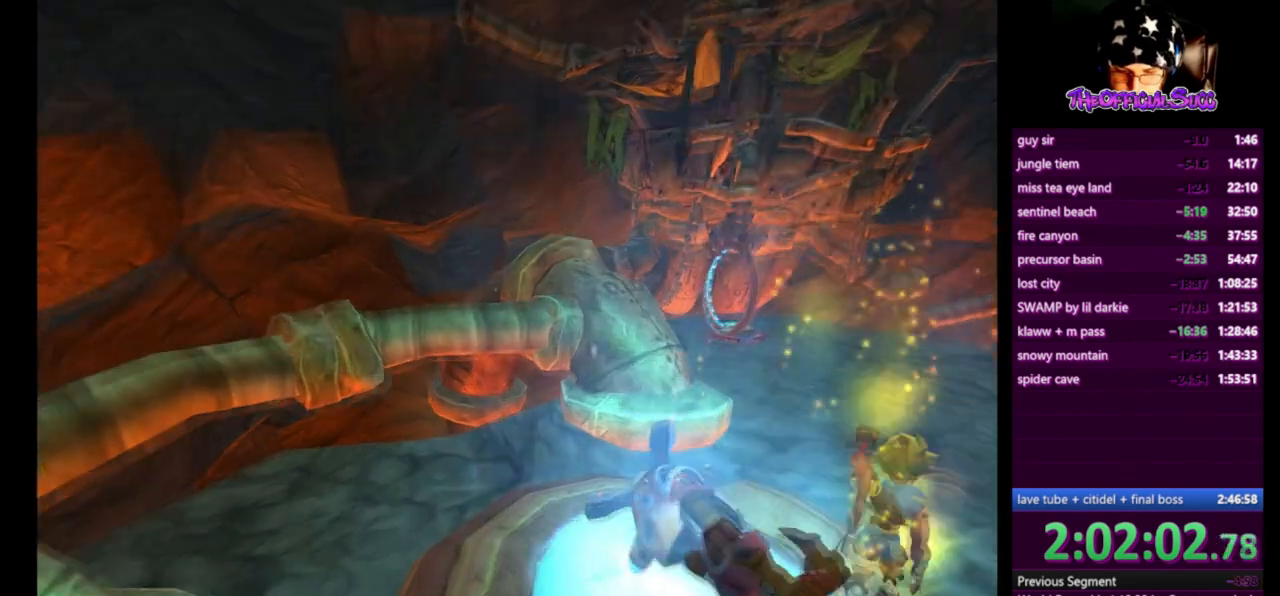
{"buttons": [], "left_stick": "up-right", "right_stick": "center", "events": [[250, "right_stick", "center"], [375, "left_stick", "up-right"]]}
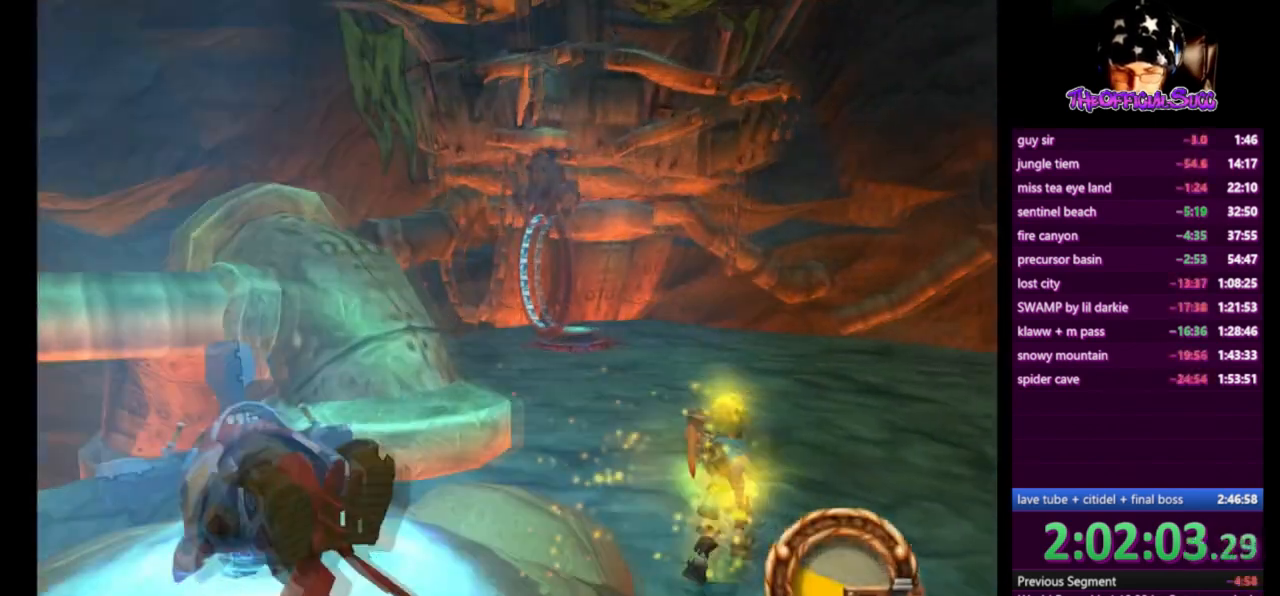
{"buttons": [], "left_stick": "center", "right_stick": "right", "events": [[166, "left_stick", "right"], [291, "left_stick", "up-right"], [417, "left_stick", "center"], [500, "right_stick", "right"]]}
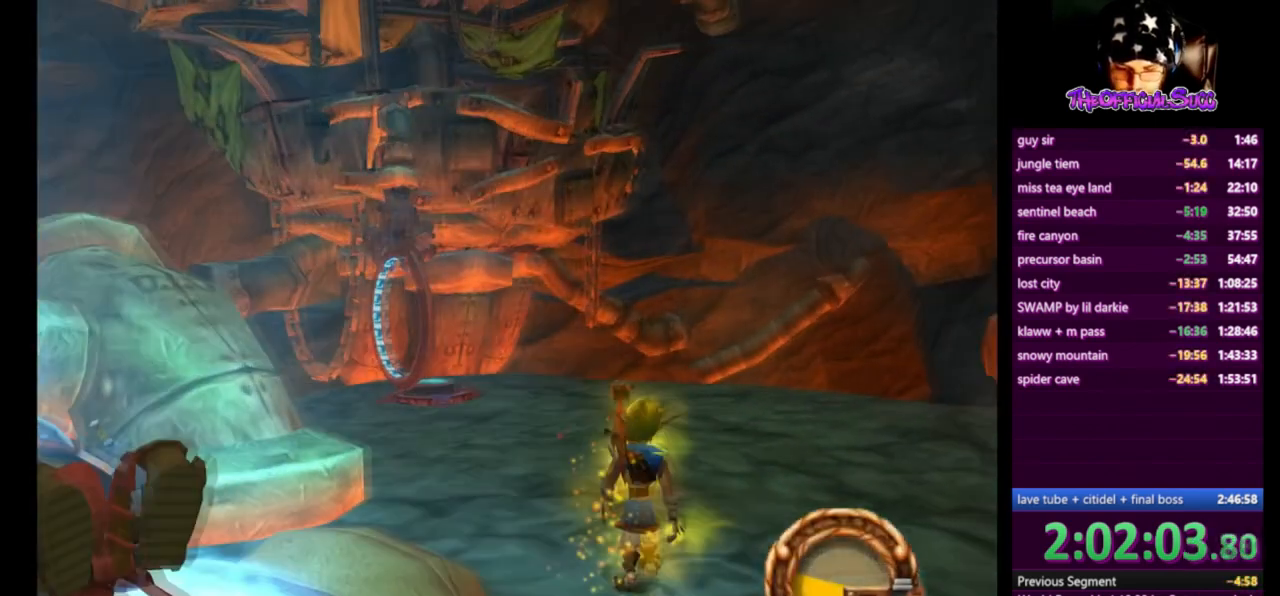
{"buttons": [], "left_stick": "center", "right_stick": "center", "events": [[83, "left_stick", "up"], [292, "right_stick", "center"], [375, "left_stick", "center"]]}
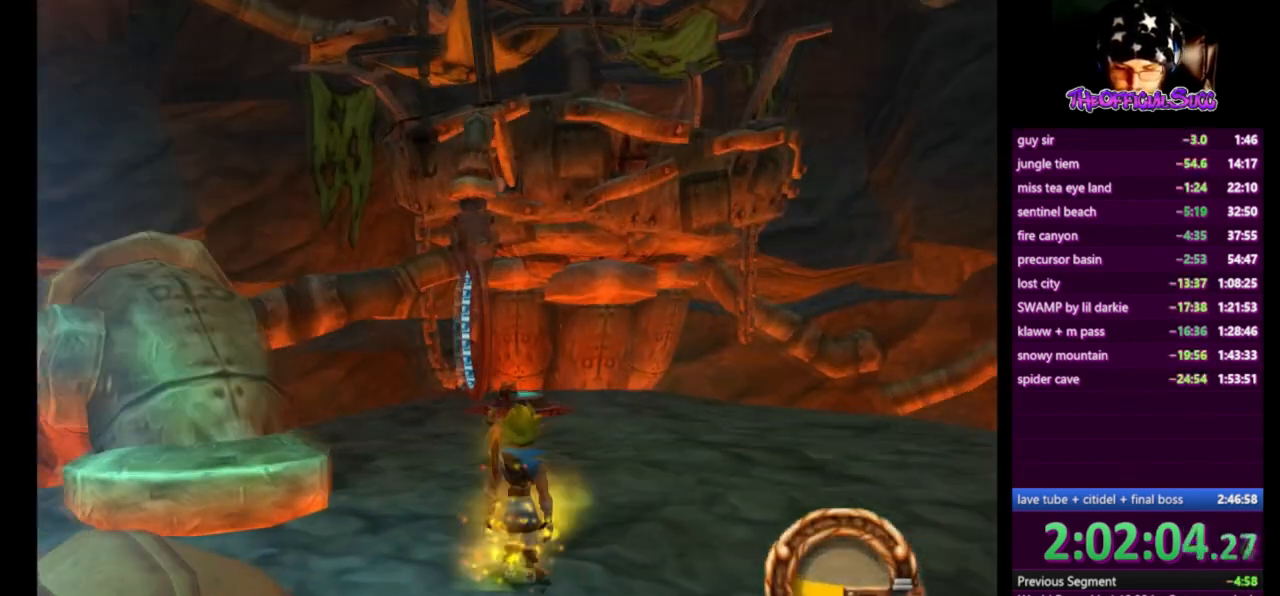
{"buttons": [], "left_stick": "center", "right_stick": "center", "events": []}
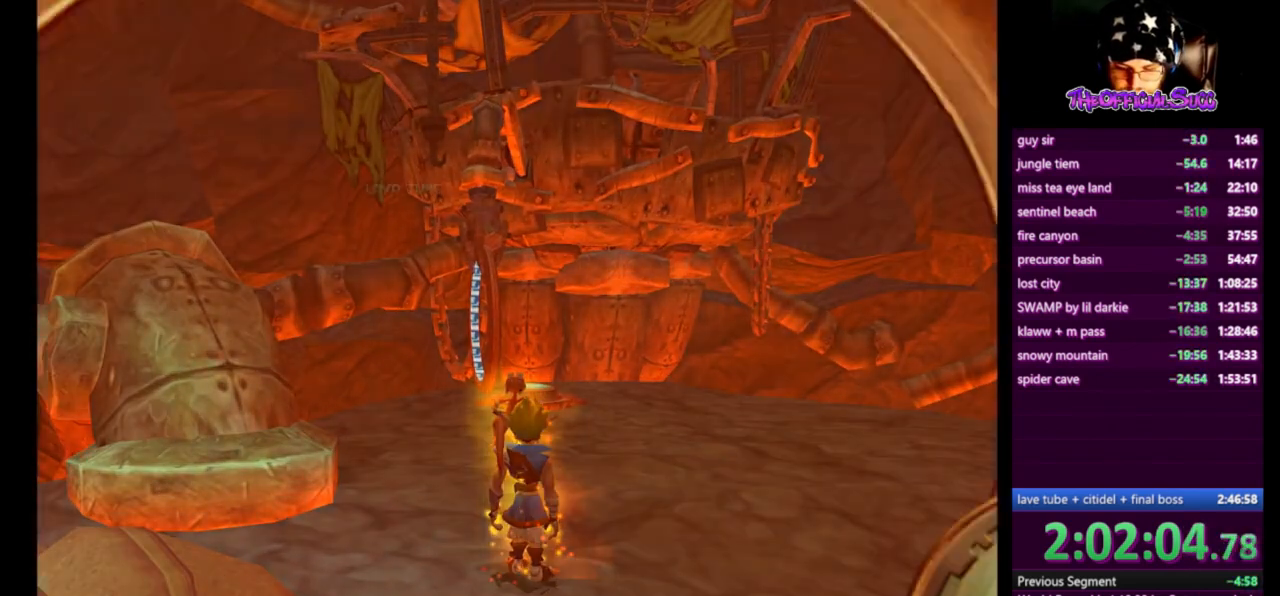
{"buttons": [], "left_stick": "center", "right_stick": "center", "events": [[209, "CIRCLE", "down"], [334, "CIRCLE", "up"], [375, "CIRCLE", "down"], [459, "CIRCLE", "up"]]}
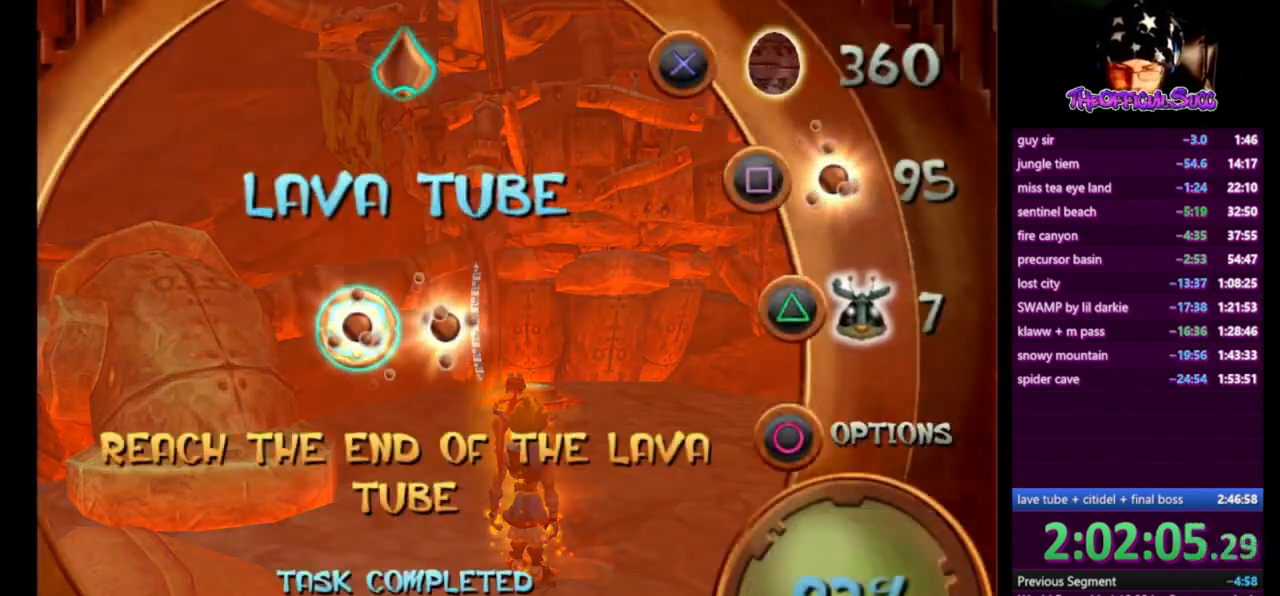
{"buttons": [], "left_stick": "center", "right_stick": "center", "events": [[41, "CIRCLE", "down"], [291, "CIRCLE", "up"]]}
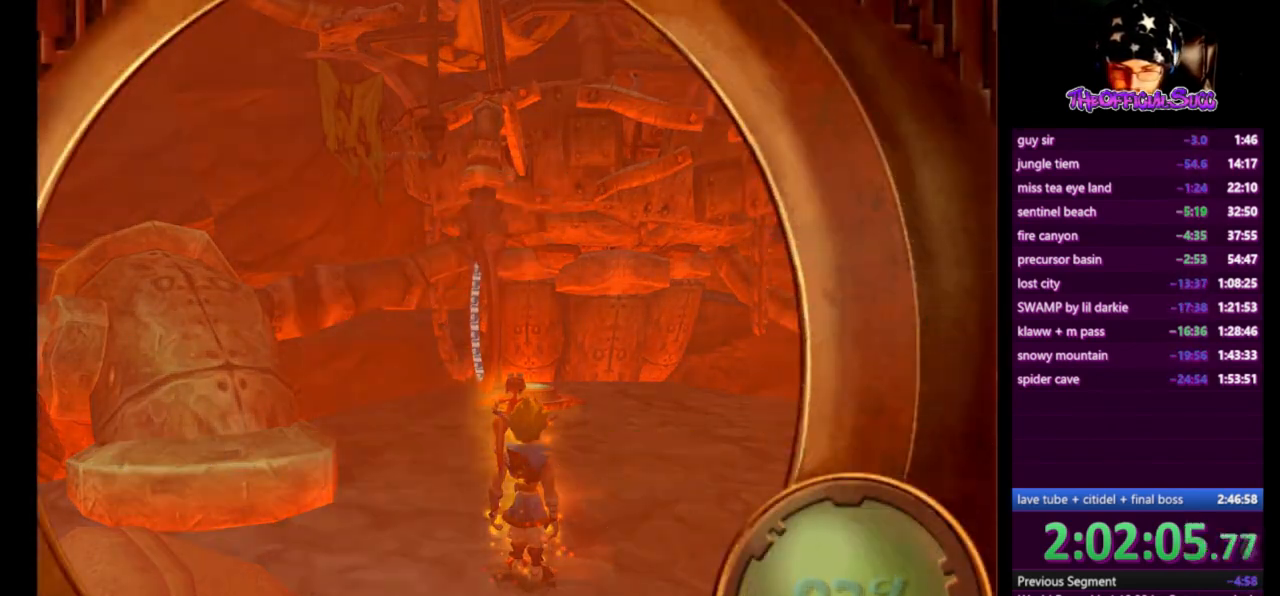
{"buttons": ["DPAD_DOWN"], "left_stick": "center", "right_stick": "center", "events": [[459, "DPAD_DOWN", "down"]]}
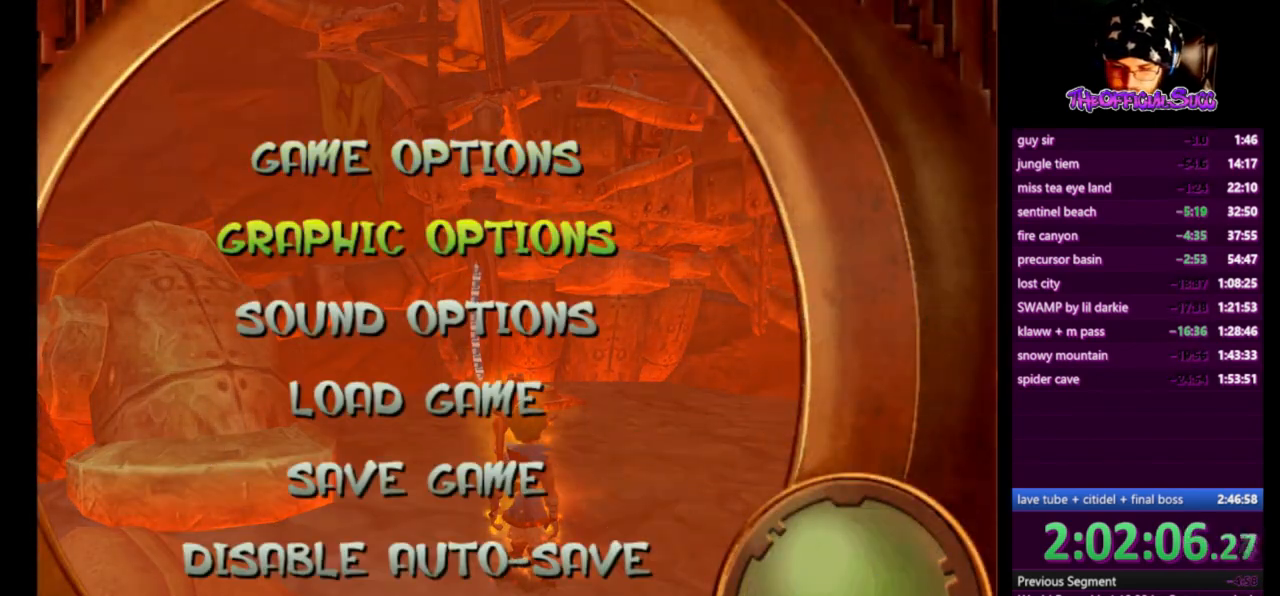
{"buttons": ["DPAD_DOWN"], "left_stick": "center", "right_stick": "center", "events": [[83, "DPAD_DOWN", "up"], [166, "DPAD_DOWN", "down"], [250, "DPAD_DOWN", "up"], [292, "DPAD_DOWN", "down"], [417, "DPAD_DOWN", "up"], [458, "DPAD_DOWN", "down"]]}
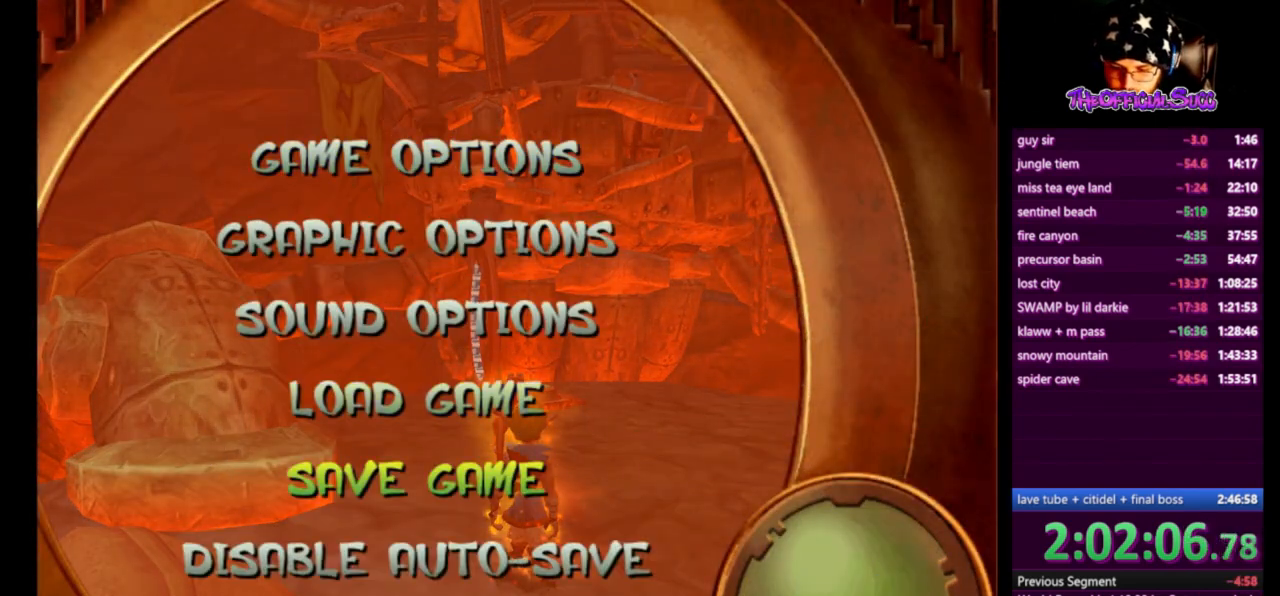
{"buttons": ["CROSS"], "left_stick": "center", "right_stick": "center", "events": [[83, "DPAD_DOWN", "up"], [167, "CROSS", "down"], [417, "CROSS", "up"], [501, "CROSS", "down"]]}
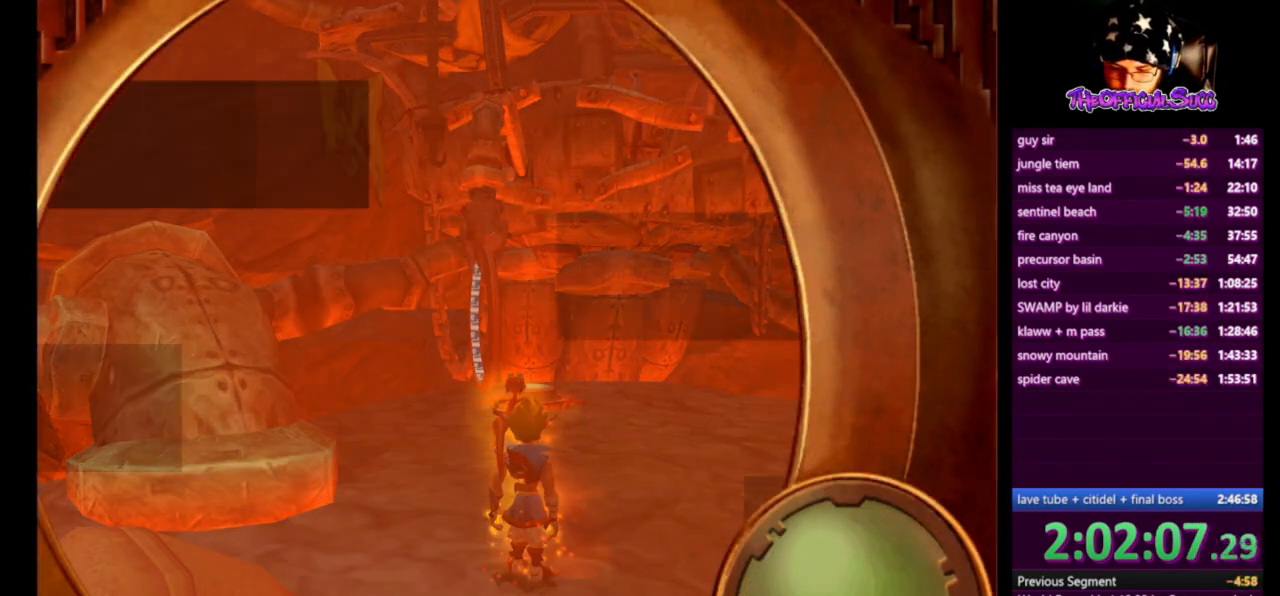
{"buttons": [], "left_stick": "center", "right_stick": "center", "events": [[291, "CROSS", "up"], [375, "CROSS", "down"], [500, "CROSS", "up"]]}
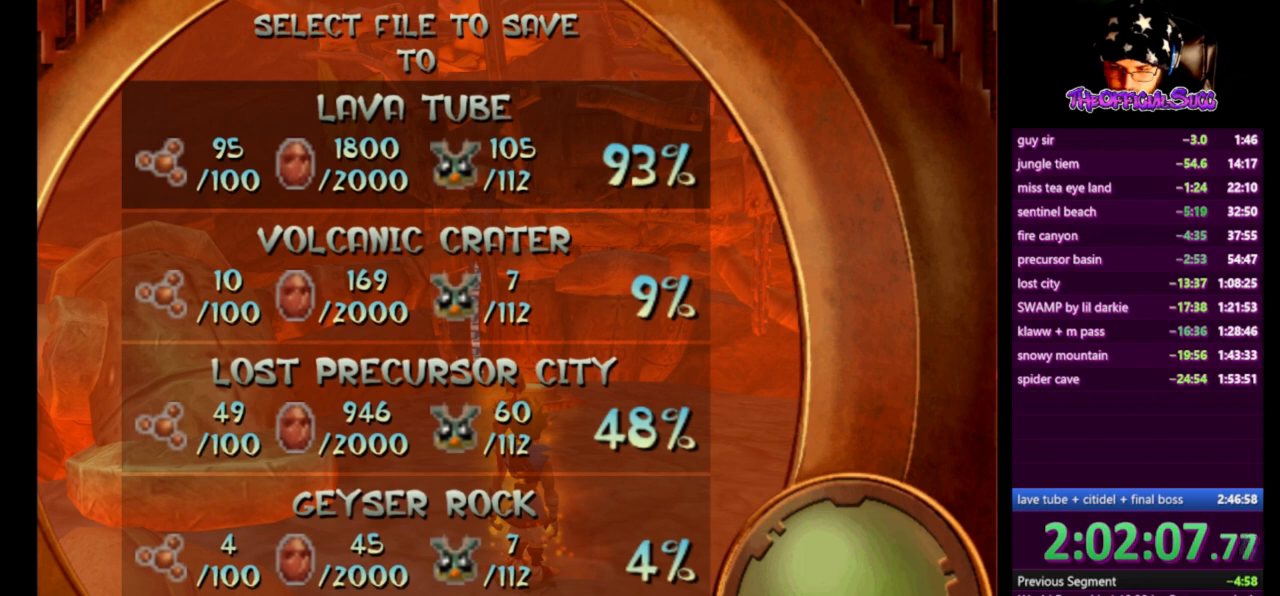
{"buttons": [], "left_stick": "center", "right_stick": "center", "events": [[42, "CROSS", "down"], [375, "CROSS", "up"]]}
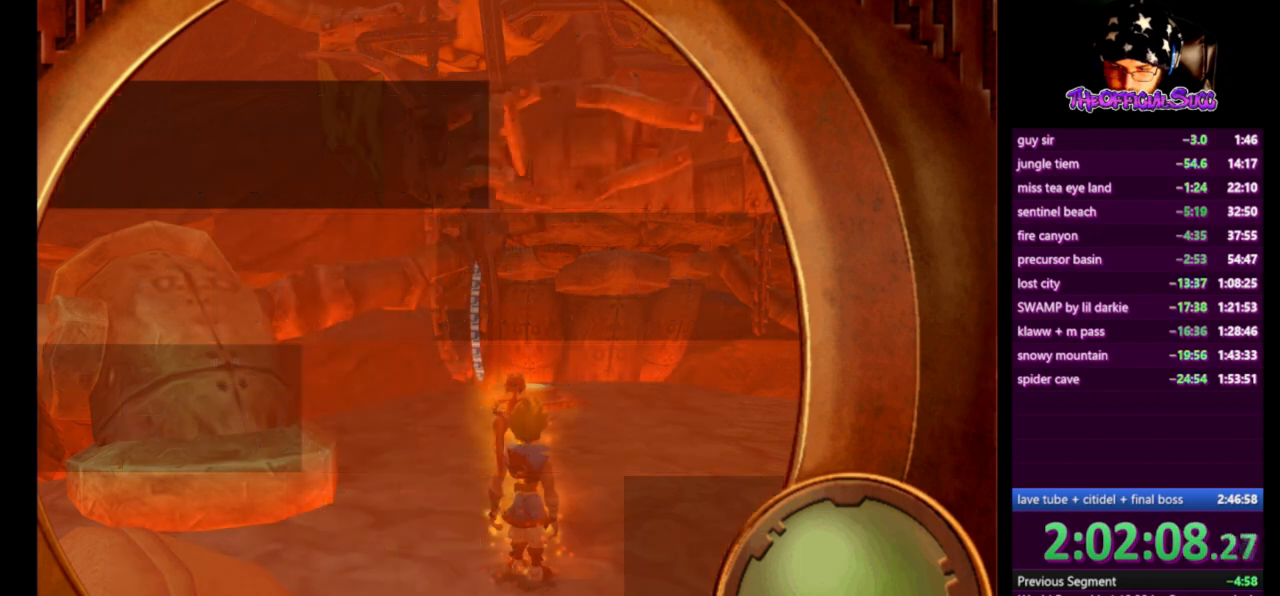
{"buttons": ["DPAD_LEFT"], "left_stick": "center", "right_stick": "center", "events": [[500, "DPAD_LEFT", "down"]]}
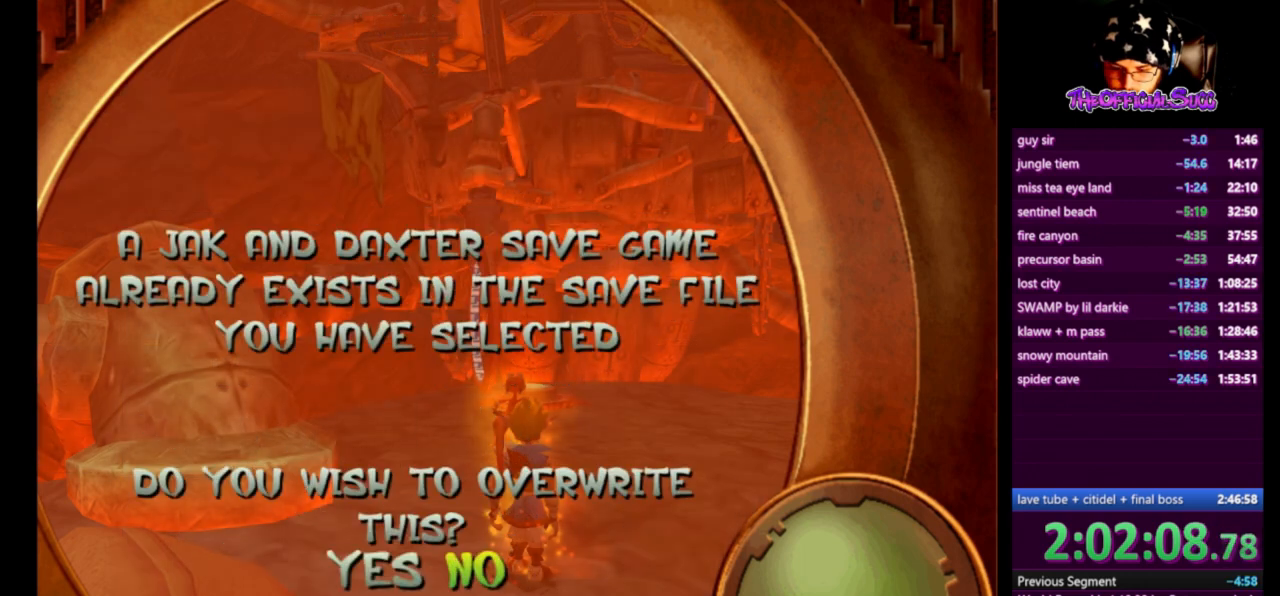
{"buttons": [], "left_stick": "center", "right_stick": "center", "events": [[125, "DPAD_LEFT", "up"], [167, "CROSS", "down"], [417, "CROSS", "up"]]}
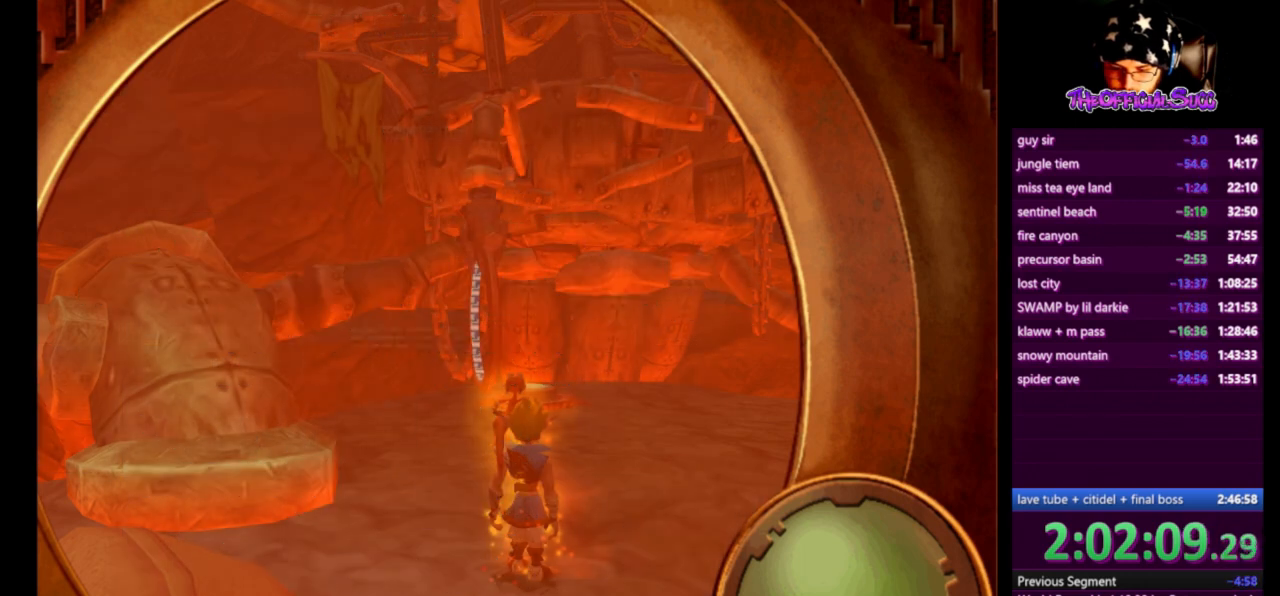
{"buttons": [], "left_stick": "center", "right_stick": "center", "events": [[417, "left_stick", "up"], [500, "left_stick", "center"]]}
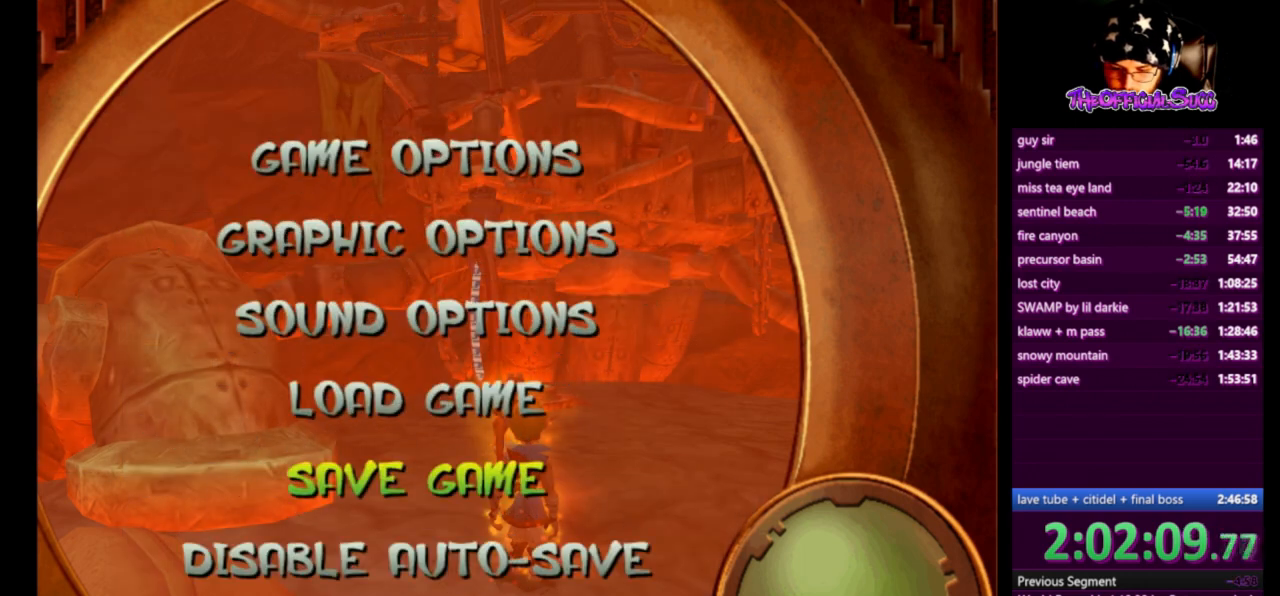
{"buttons": [], "left_stick": "center", "right_stick": "center", "events": []}
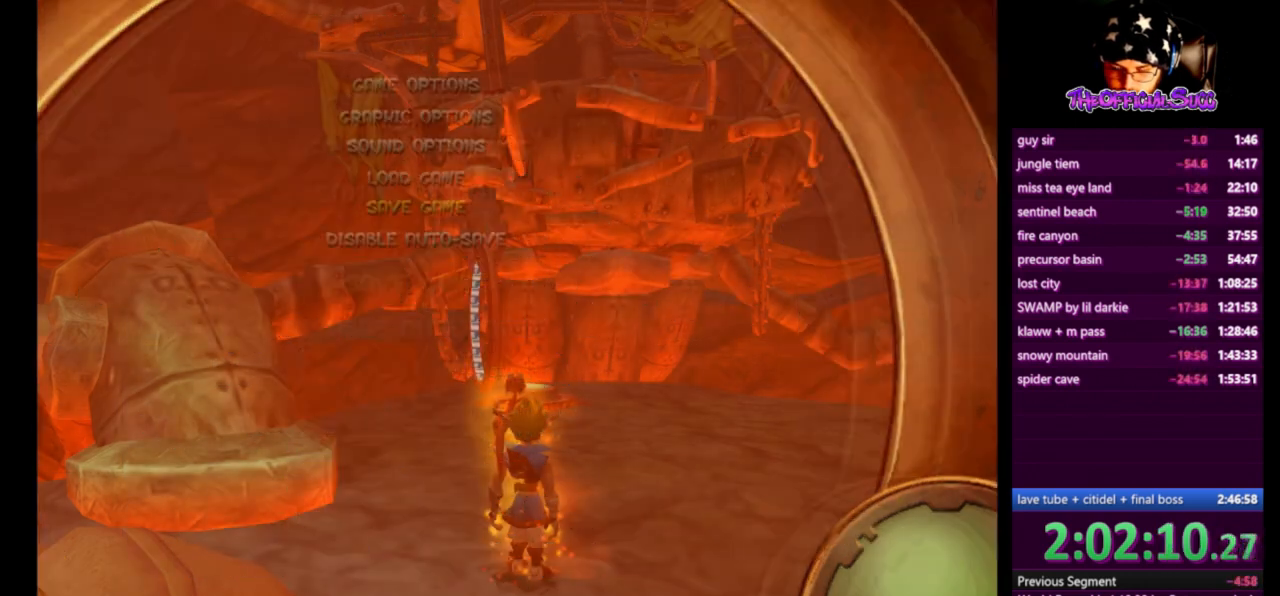
{"buttons": [], "left_stick": "up", "right_stick": "center", "events": [[83, "left_stick", "up"]]}
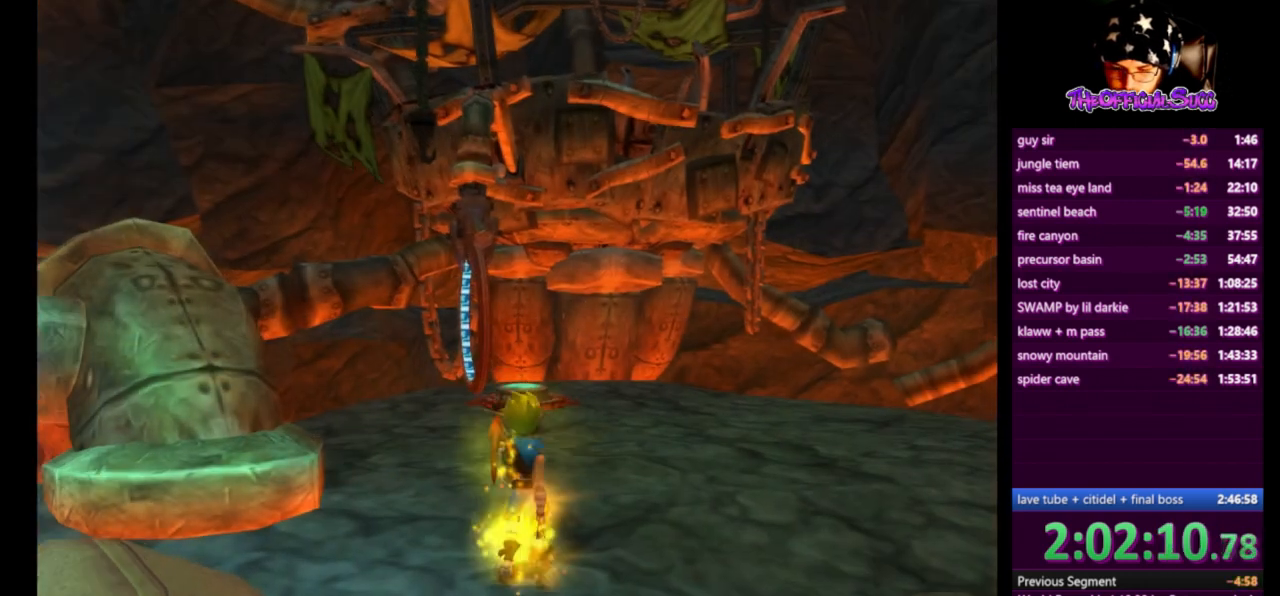
{"buttons": [], "left_stick": "center", "right_stick": "center", "events": [[501, "left_stick", "center"]]}
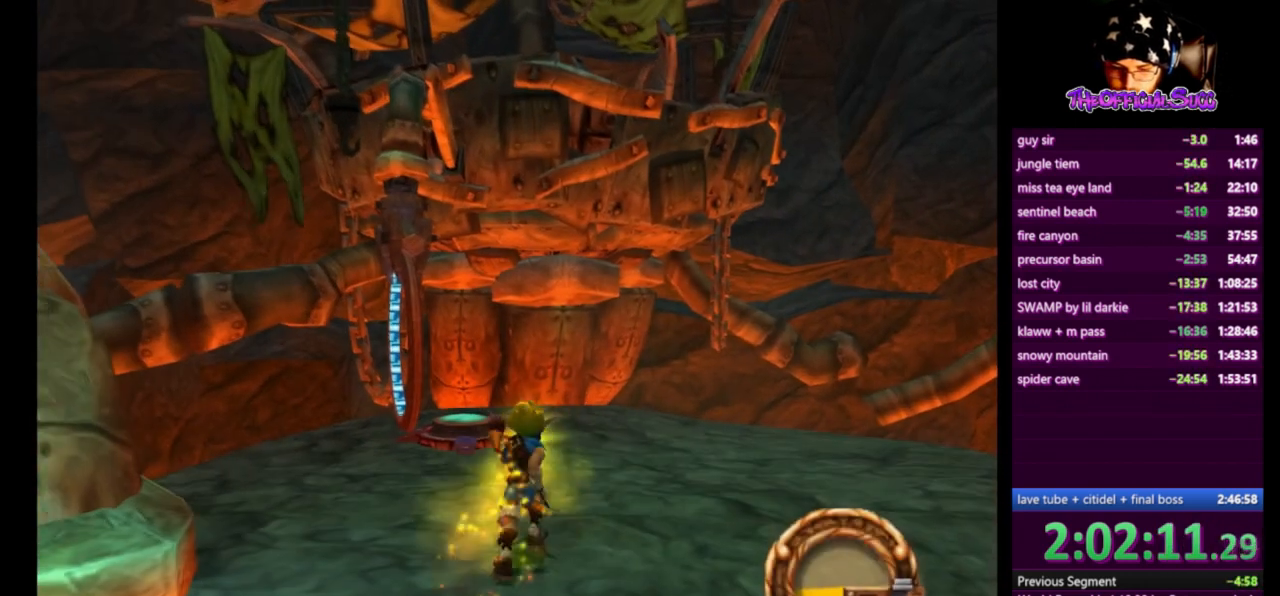
{"buttons": [], "left_stick": "down-left", "right_stick": "right", "events": [[41, "left_stick", "up"], [208, "right_stick", "right"], [250, "left_stick", "center"], [333, "left_stick", "down-left"]]}
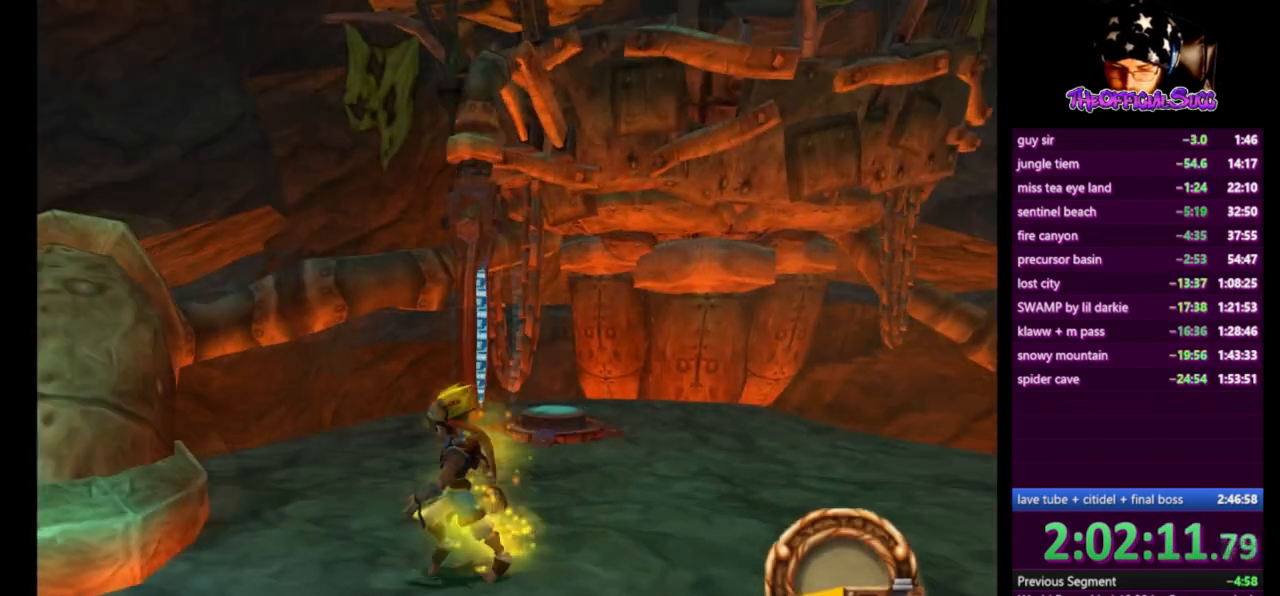
{"buttons": [], "left_stick": "down-right", "right_stick": "left", "events": [[83, "left_stick", "center"], [250, "left_stick", "down-right"], [250, "right_stick", "left"]]}
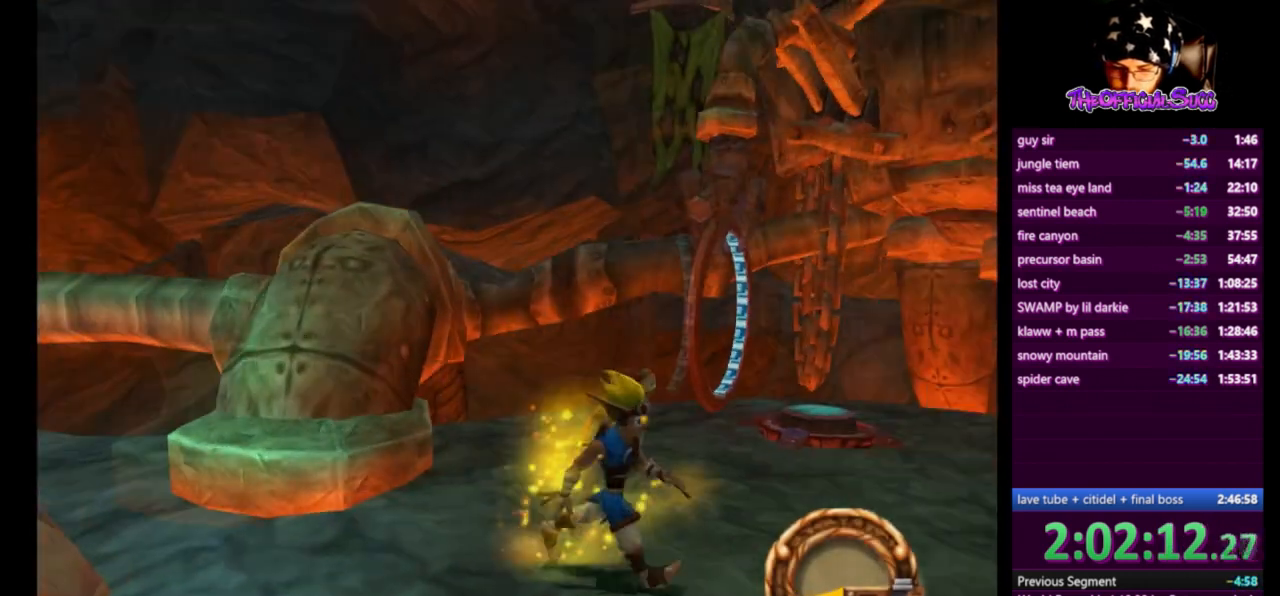
{"buttons": ["SQUARE"], "left_stick": "center", "right_stick": "center", "events": [[41, "left_stick", "center"], [125, "SQUARE", "down"], [125, "right_stick", "center"], [166, "left_stick", "right"], [291, "SQUARE", "up"], [333, "SQUARE", "down"], [375, "left_stick", "center"], [458, "SQUARE", "up"], [500, "SQUARE", "down"]]}
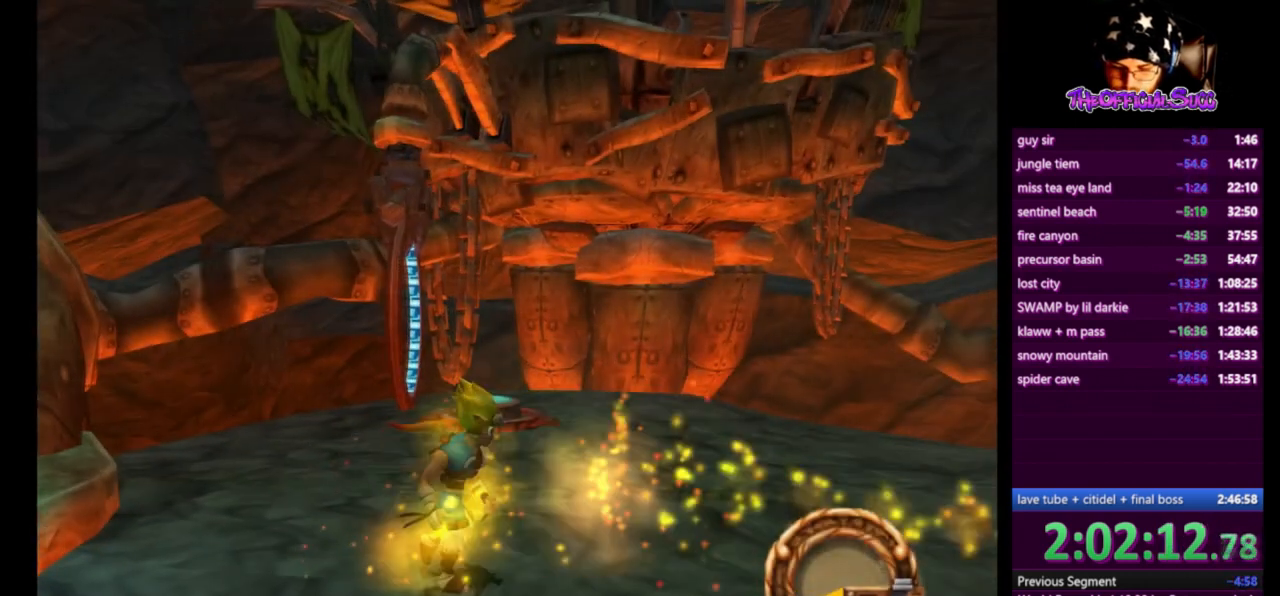
{"buttons": ["SQUARE"], "left_stick": "center", "right_stick": "center", "events": [[42, "left_stick", "right"], [125, "SQUARE", "up"], [167, "SQUARE", "down"], [167, "left_stick", "center"], [292, "SQUARE", "up"], [334, "SQUARE", "down"], [459, "SQUARE", "up"], [501, "SQUARE", "down"]]}
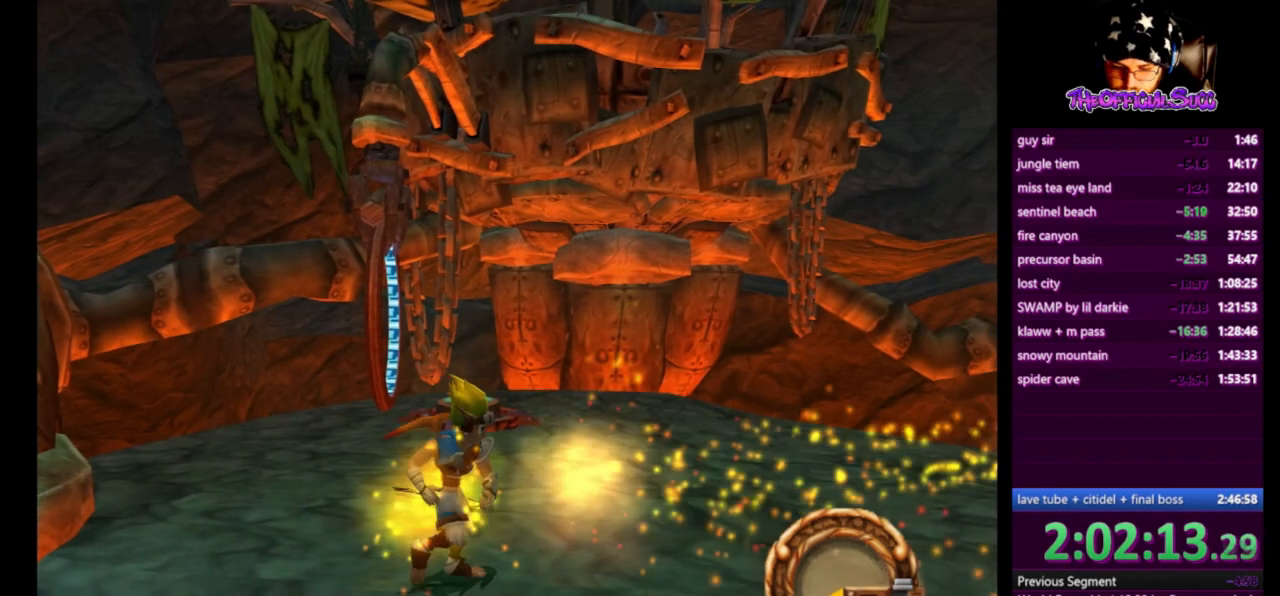
{"buttons": ["SQUARE"], "left_stick": "center", "right_stick": "center", "events": [[166, "left_stick", "right"], [333, "left_stick", "center"]]}